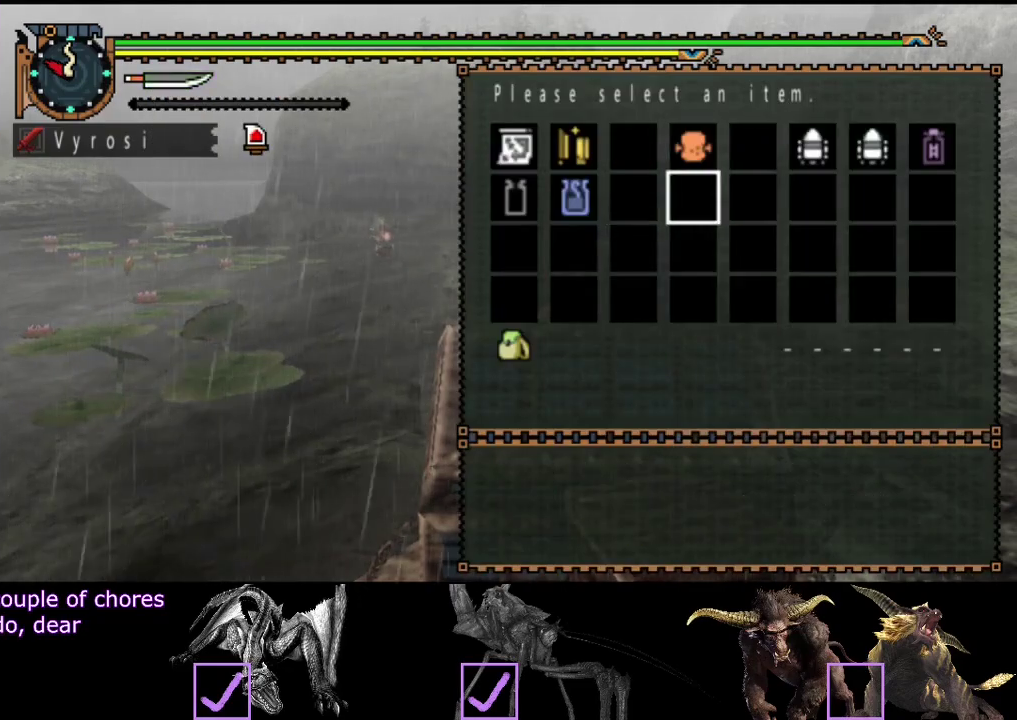
Gameplay with a controller (PlayStation layout); each line is a JSON object with the inputs held at the frame after it. "events" lists button and stick changes between this image and that frame as [ms after this image, input, new state], when the widget could be followed in between. Not read: L3 R3.
{"buttons": [], "left_stick": "center", "right_stick": "center", "events": [[67, "DPAD_RIGHT", "up"], [67, "DPAD_UP", "down"], [233, "DPAD_UP", "up"]]}
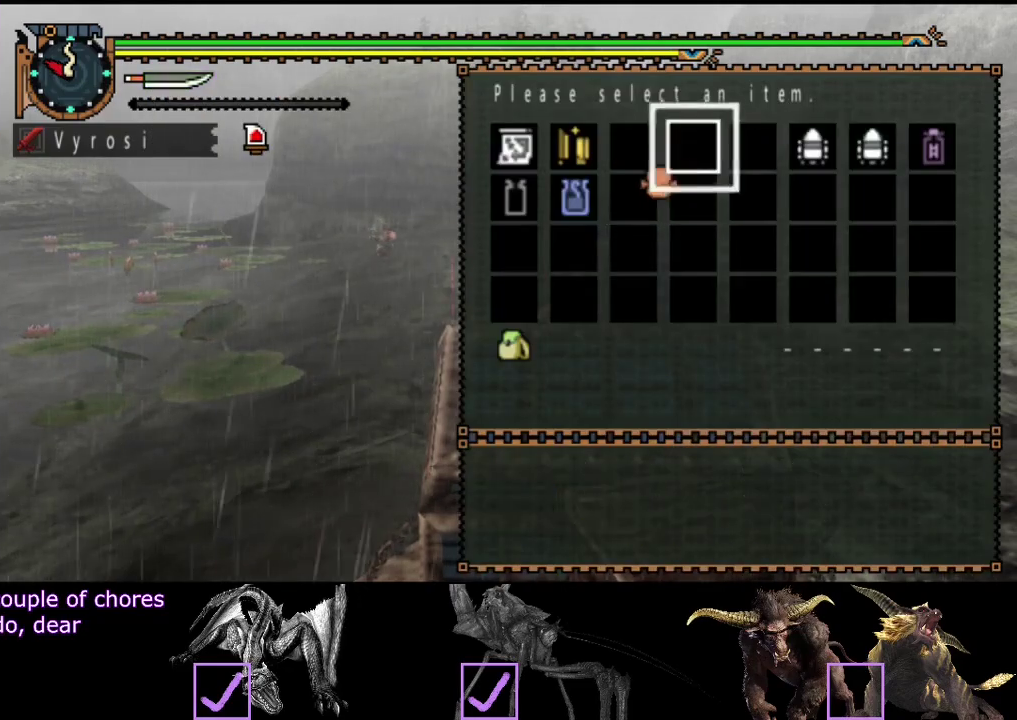
{"buttons": [], "left_stick": "center", "right_stick": "center", "events": [[383, "CIRCLE", "down"], [483, "CIRCLE", "up"]]}
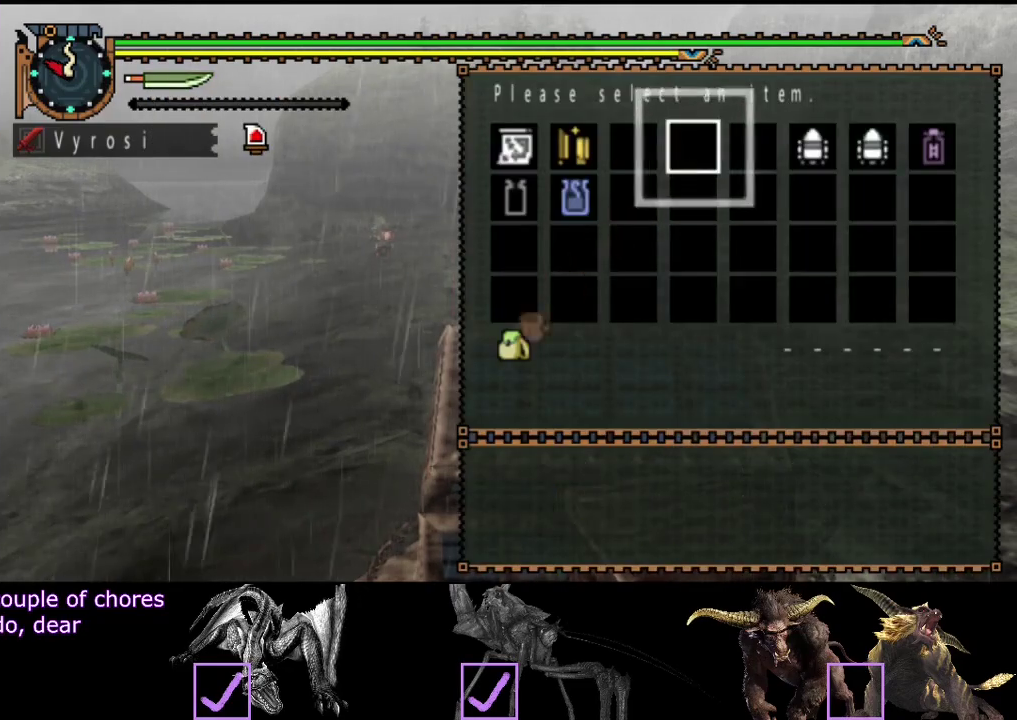
{"buttons": [], "left_stick": "up", "right_stick": "center", "events": [[183, "left_stick", "up"], [367, "CIRCLE", "down"], [467, "CIRCLE", "up"]]}
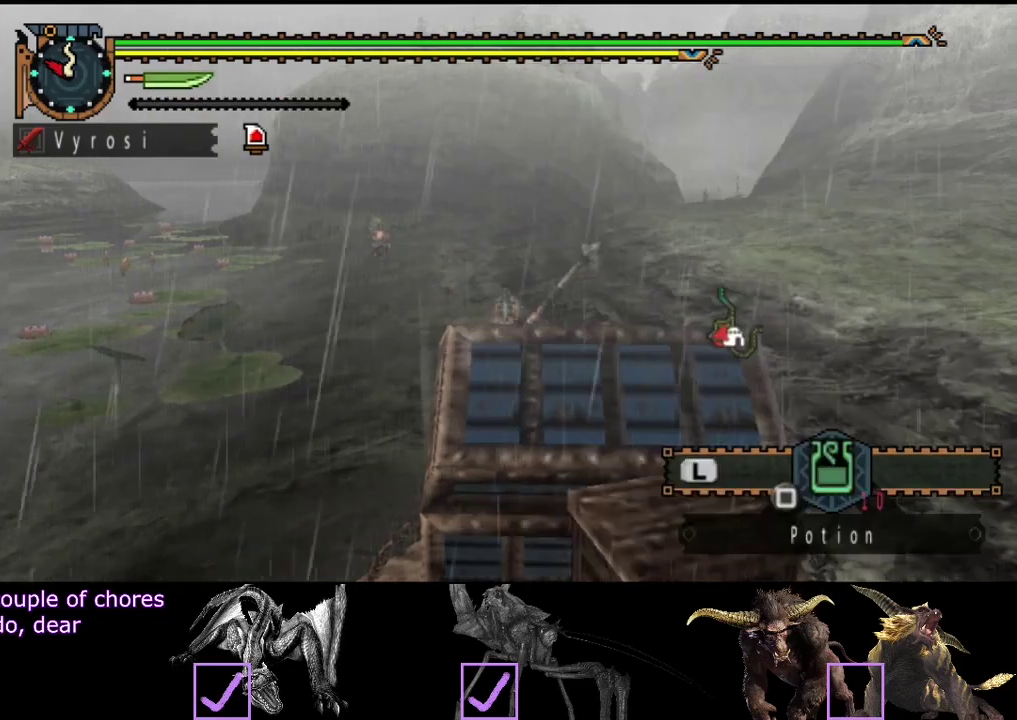
{"buttons": [], "left_stick": "up", "right_stick": "center", "events": [[33, "R2", "down"], [167, "R2", "up"], [233, "START", "down"], [367, "START", "up"]]}
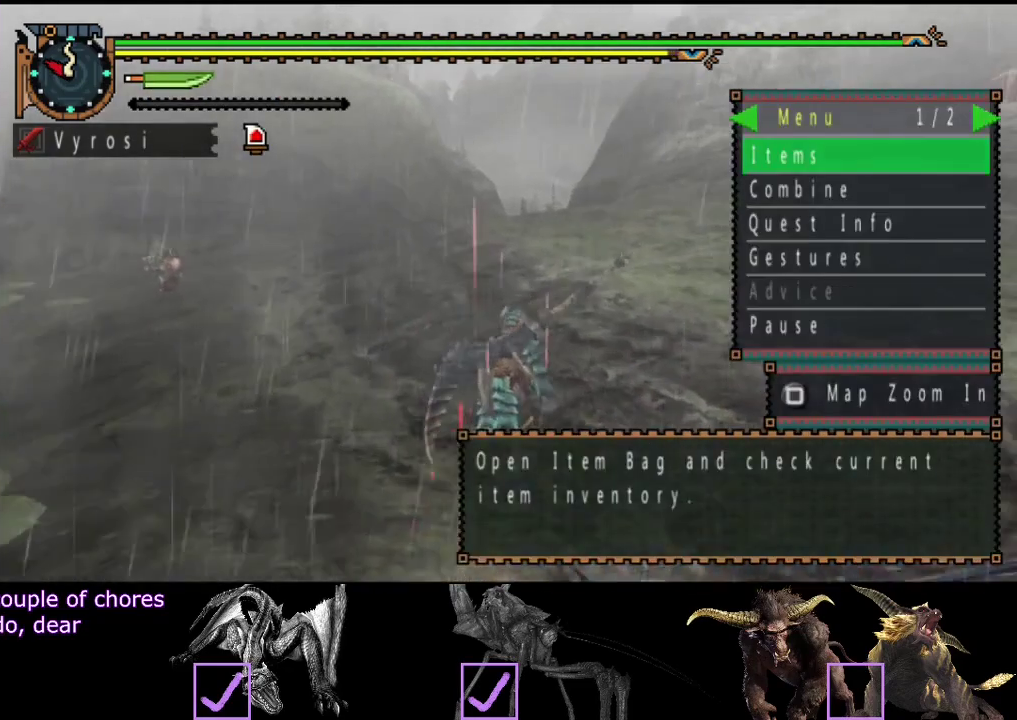
{"buttons": [], "left_stick": "up", "right_stick": "center", "events": [[133, "SELECT", "down"], [267, "SELECT", "up"], [400, "CIRCLE", "down"], [467, "CIRCLE", "up"]]}
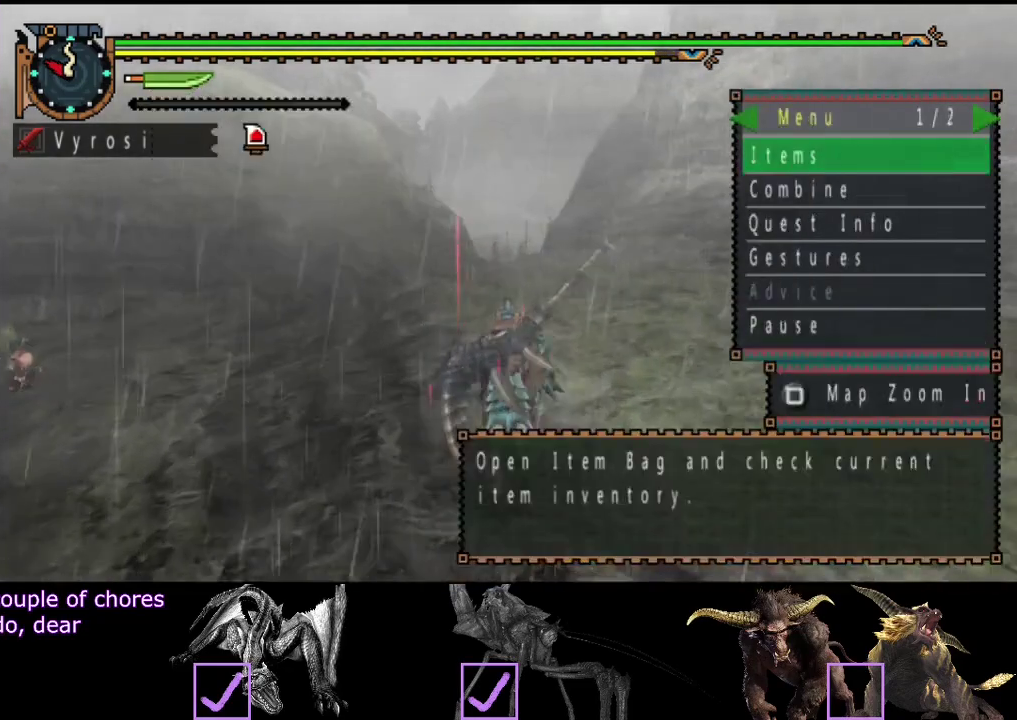
{"buttons": ["R2"], "left_stick": "up", "right_stick": "center", "events": [[33, "CIRCLE", "down"], [67, "R2", "down"], [100, "CIRCLE", "up"]]}
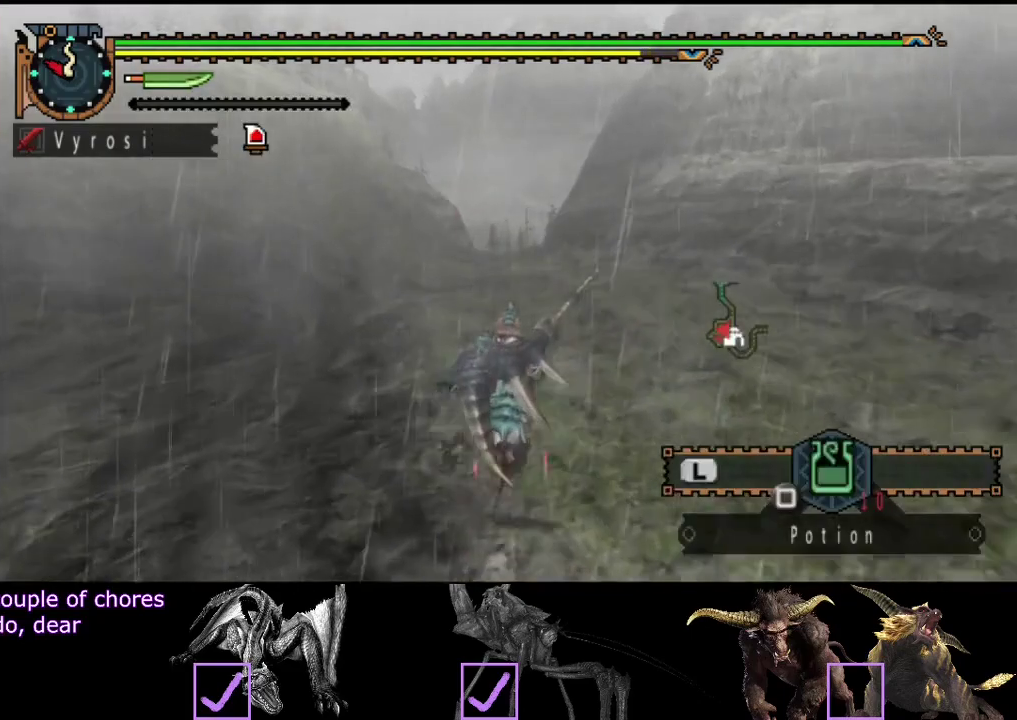
{"buttons": ["R2"], "left_stick": "up", "right_stick": "center", "events": []}
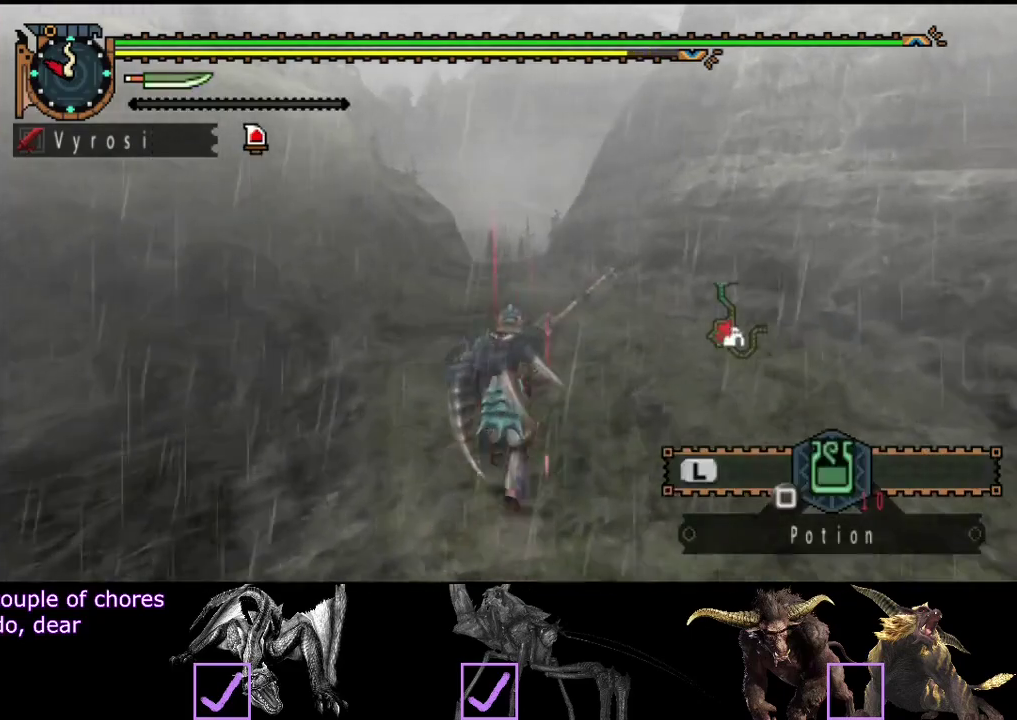
{"buttons": ["L2", "R2"], "left_stick": "up", "right_stick": "center", "events": [[17, "L2", "down"]]}
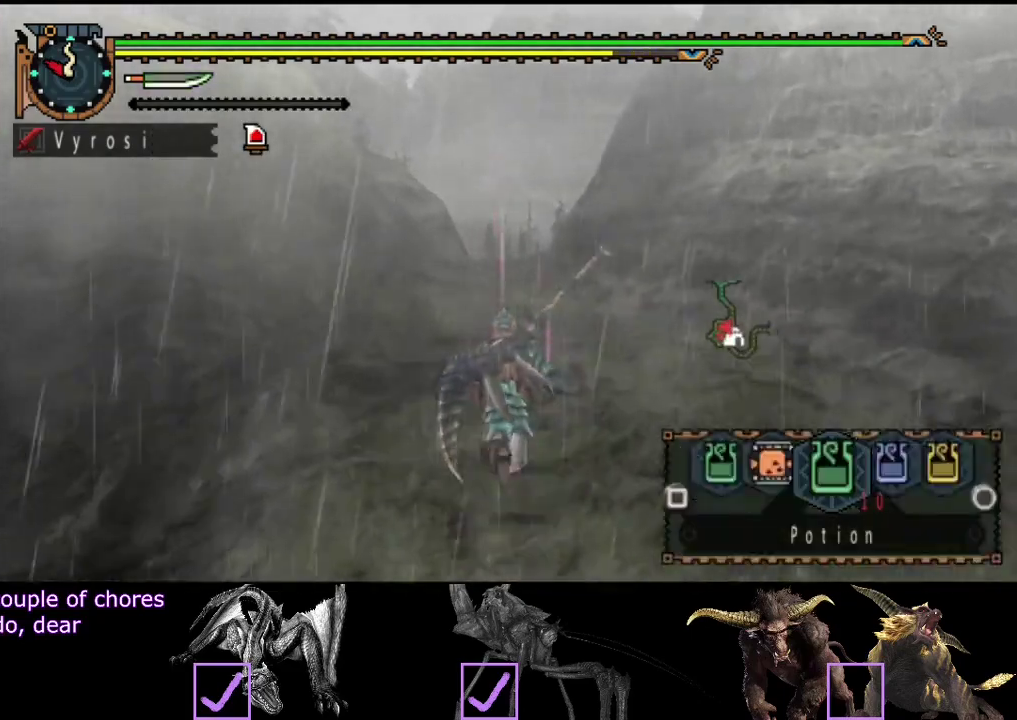
{"buttons": ["L2", "R2"], "left_stick": "up", "right_stick": "center", "events": []}
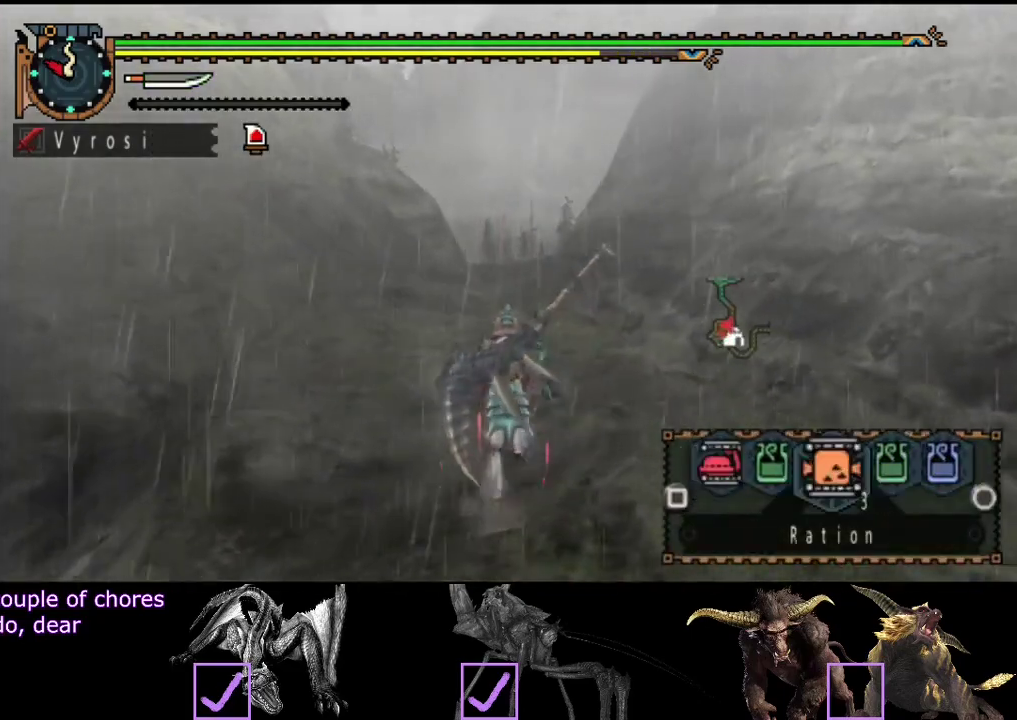
{"buttons": ["L2", "R2"], "left_stick": "up", "right_stick": "center", "events": [[117, "L2", "up"], [183, "SQUARE", "down"], [283, "SQUARE", "up"], [350, "L2", "down"]]}
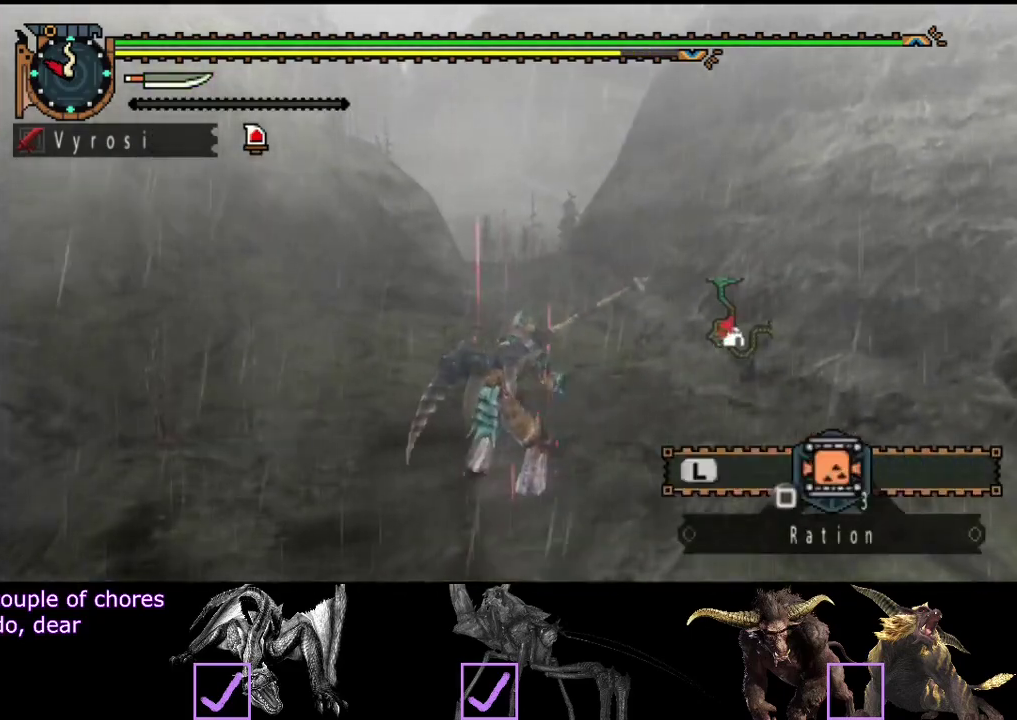
{"buttons": ["L2", "R2"], "left_stick": "up", "right_stick": "center", "events": []}
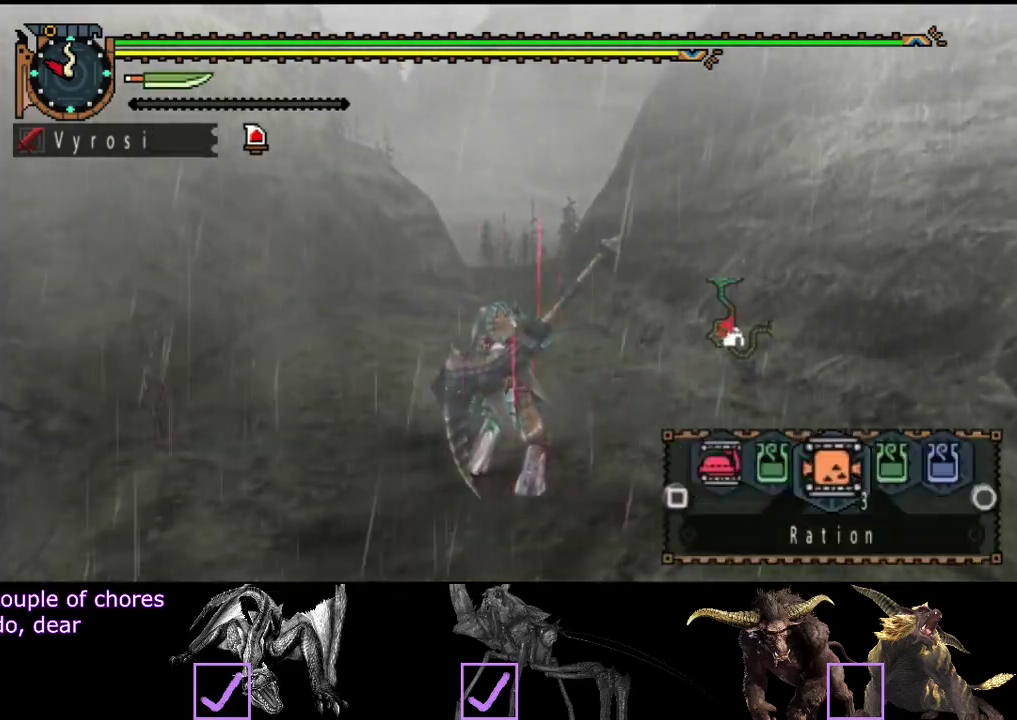
{"buttons": ["L2", "R2"], "left_stick": "up", "right_stick": "center", "events": []}
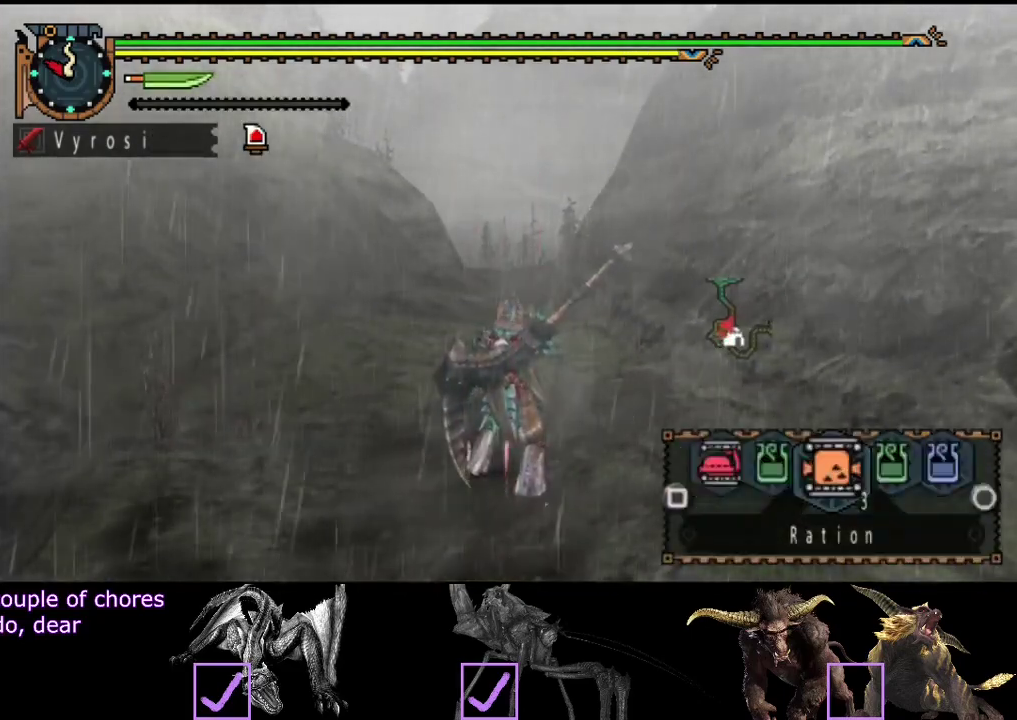
{"buttons": ["L2", "R2"], "left_stick": "up", "right_stick": "center", "events": []}
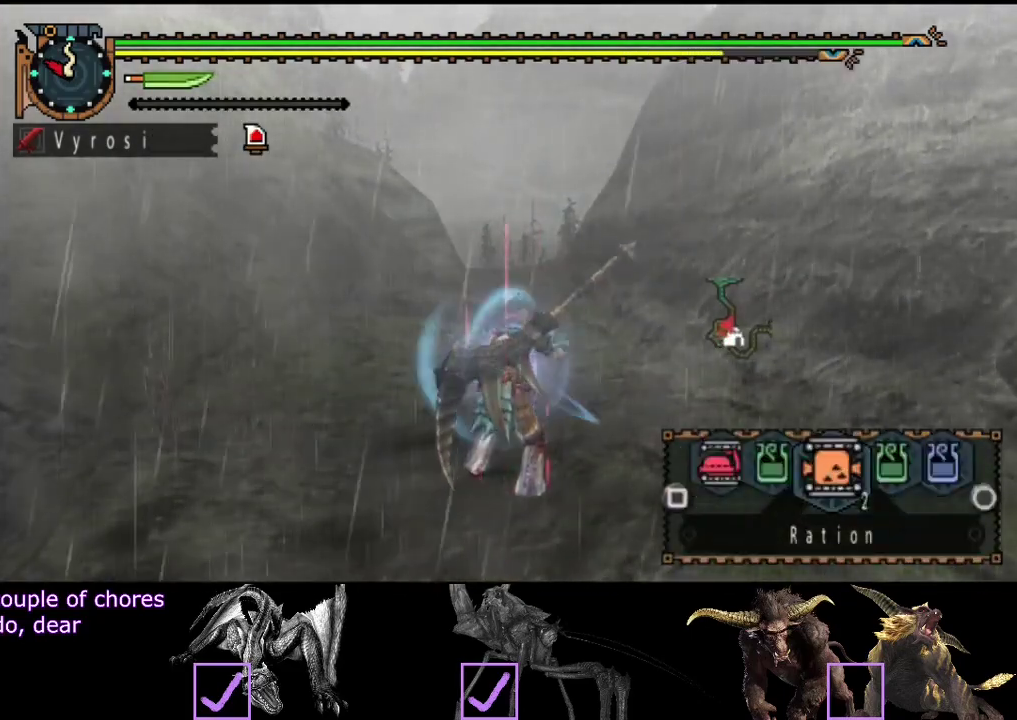
{"buttons": ["L2", "R2"], "left_stick": "up", "right_stick": "center", "events": []}
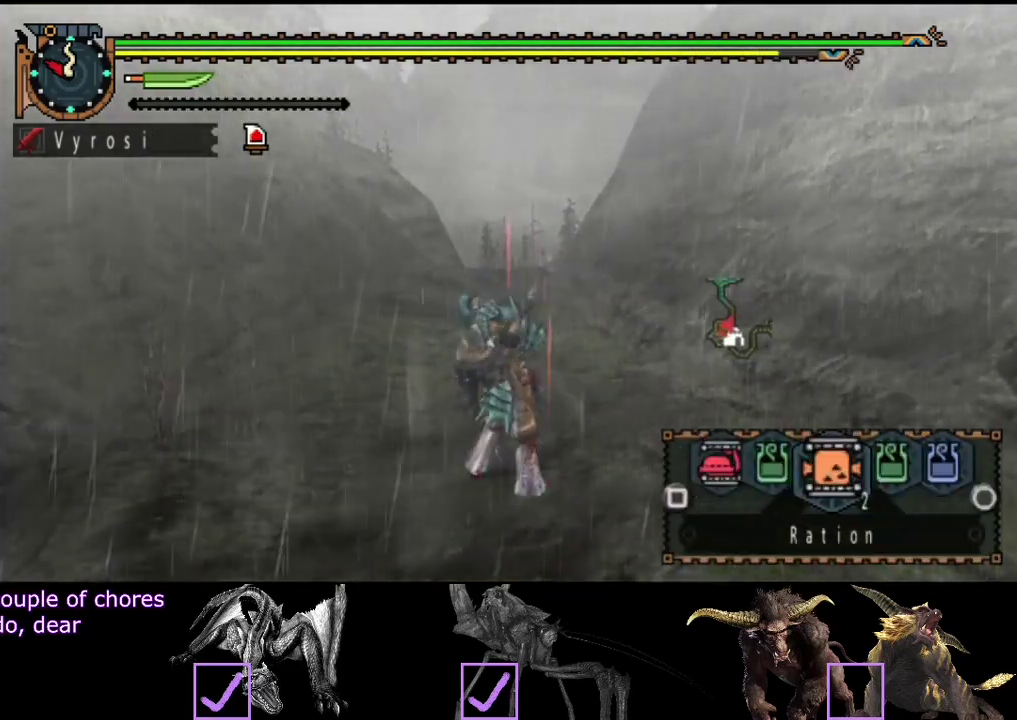
{"buttons": ["R2"], "left_stick": "up", "right_stick": "center", "events": [[350, "L2", "up"]]}
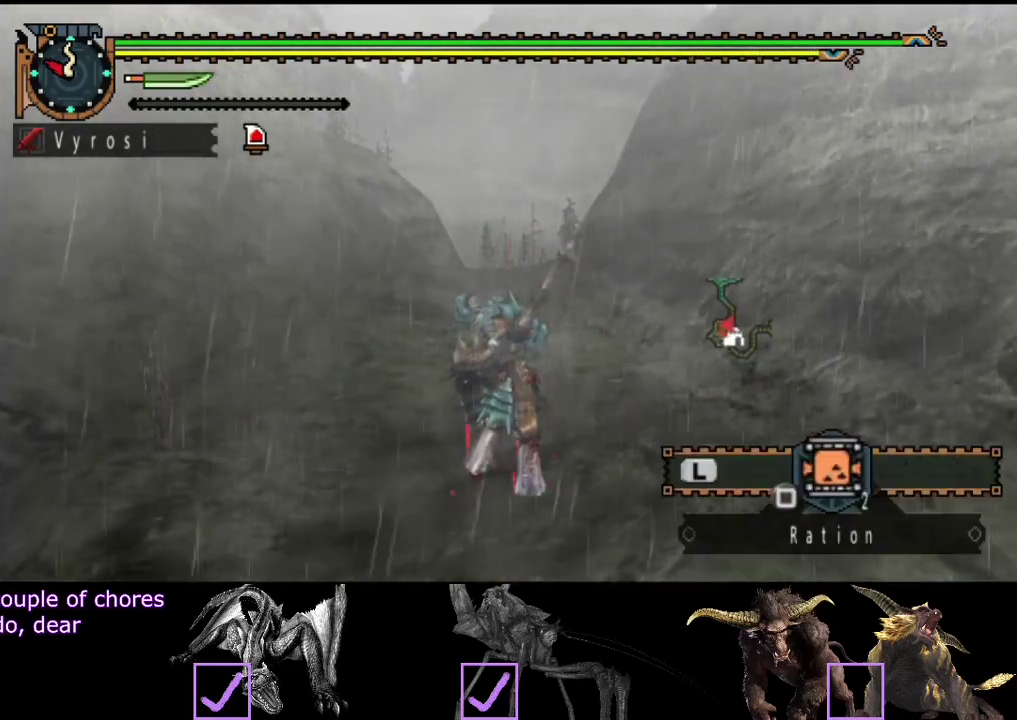
{"buttons": ["R2"], "left_stick": "up", "right_stick": "center", "events": [[83, "SQUARE", "down"], [150, "SQUARE", "up"], [217, "SQUARE", "down"], [317, "SQUARE", "up"], [383, "SQUARE", "down"], [467, "SQUARE", "up"]]}
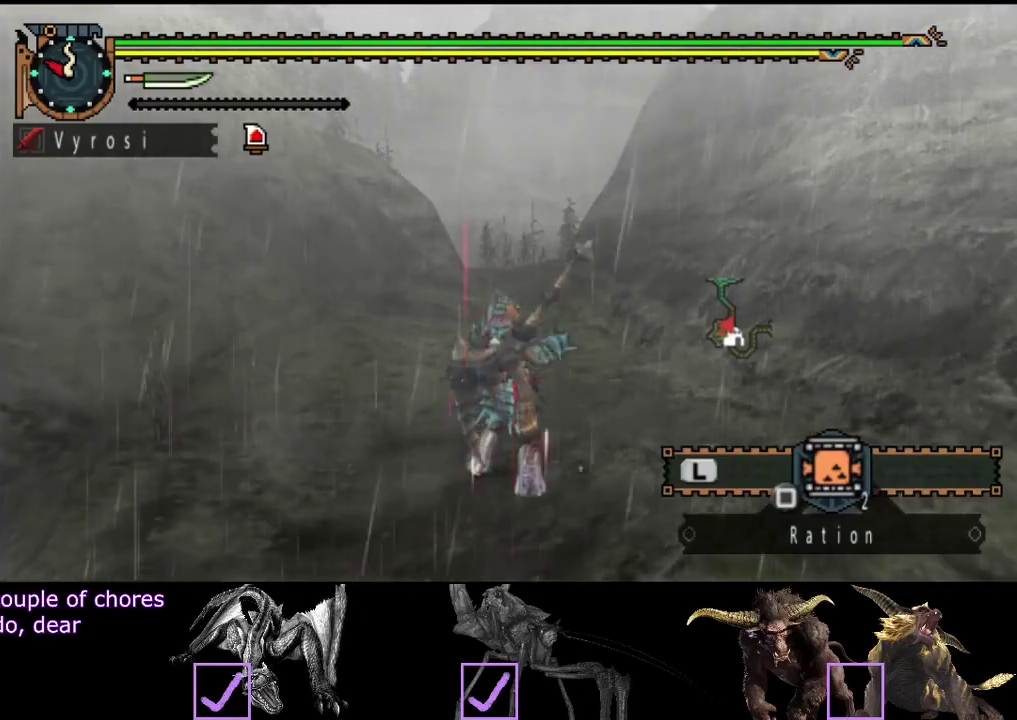
{"buttons": ["SQUARE", "R2"], "left_stick": "up", "right_stick": "center", "events": [[33, "SQUARE", "down"], [267, "SQUARE", "up"], [333, "SQUARE", "down"]]}
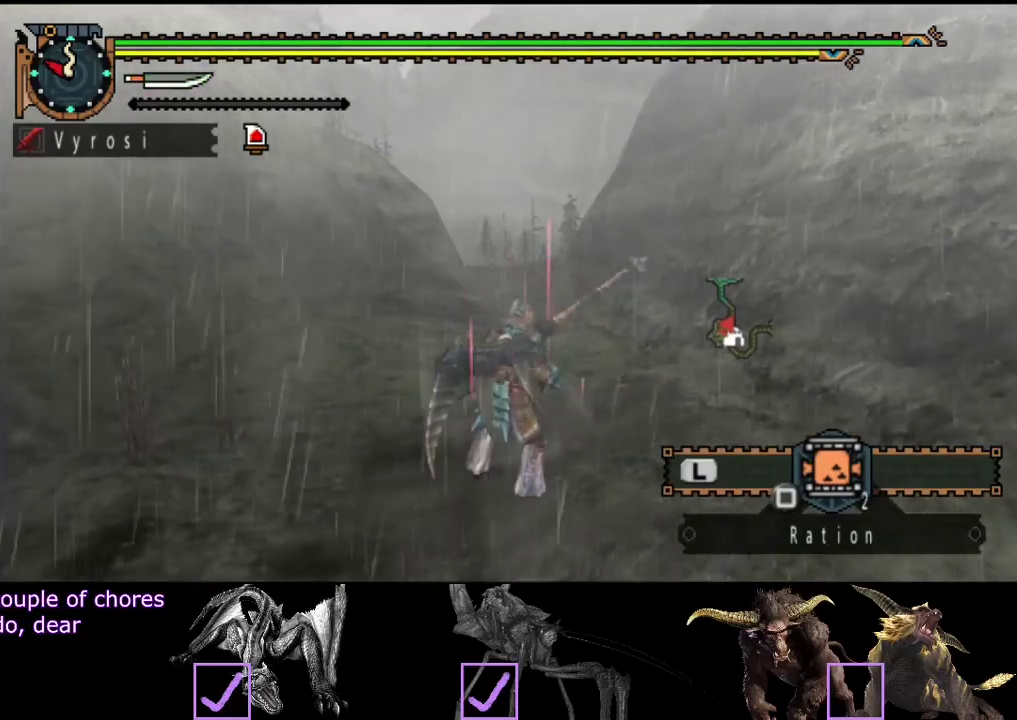
{"buttons": [], "left_stick": "center", "right_stick": "center", "events": [[33, "R2", "up"], [100, "SQUARE", "up"], [267, "START", "down"], [267, "left_stick", "center"], [400, "START", "up"]]}
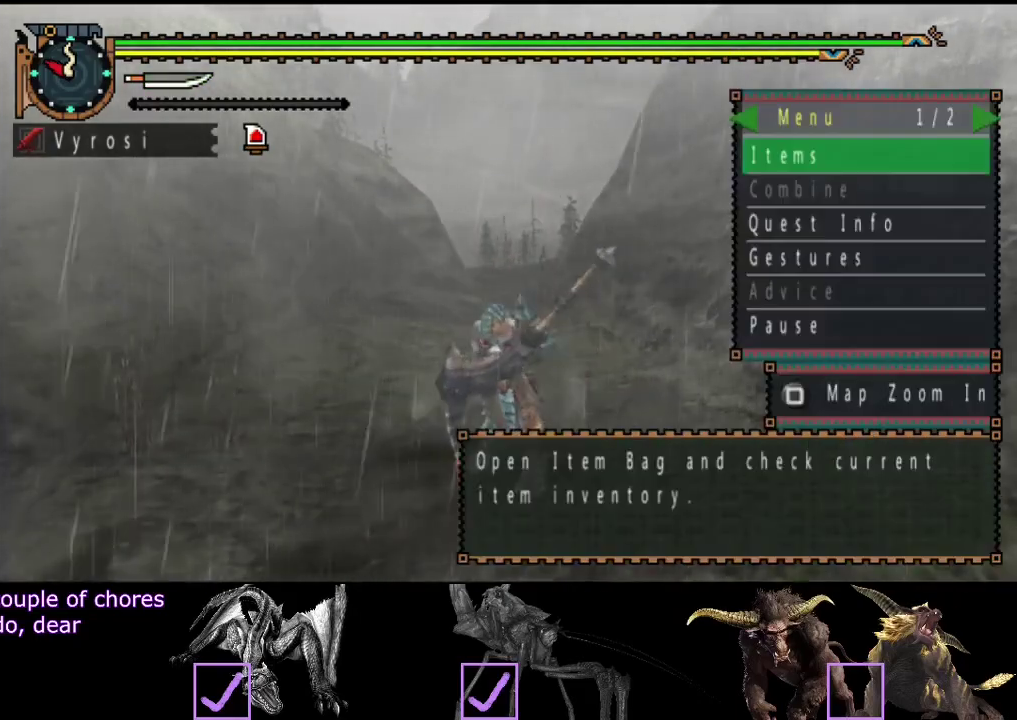
{"buttons": [], "left_stick": "center", "right_stick": "center", "events": [[350, "DPAD_DOWN", "down"], [483, "DPAD_DOWN", "up"]]}
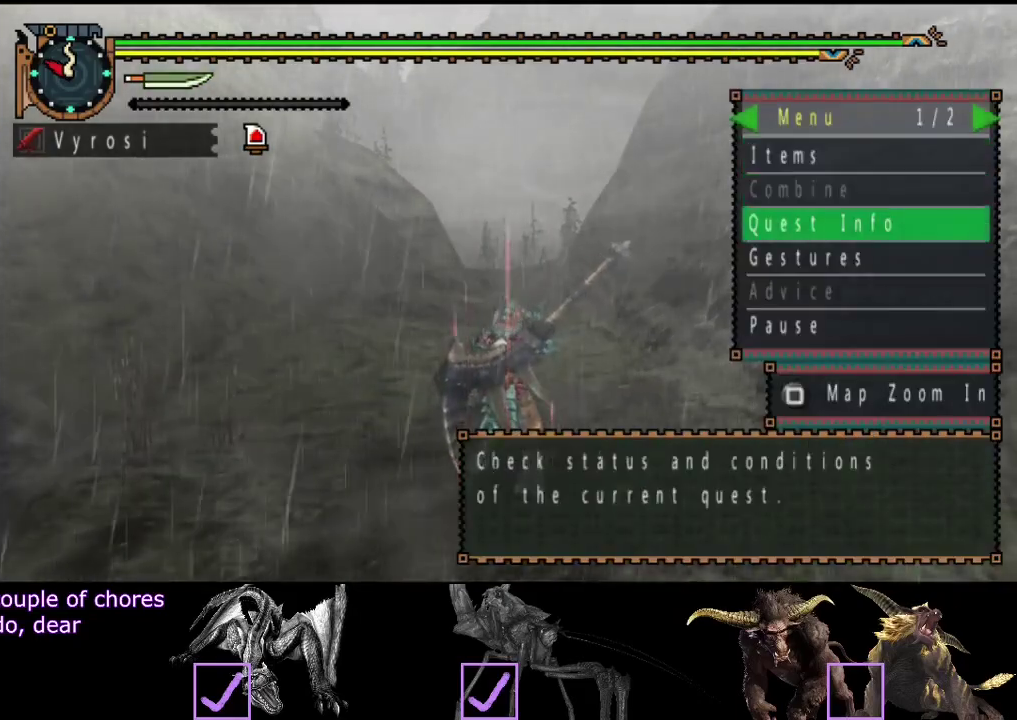
{"buttons": ["DPAD_UP"], "left_stick": "center", "right_stick": "center", "events": [[250, "CIRCLE", "down"], [317, "CIRCLE", "up"], [450, "DPAD_UP", "down"]]}
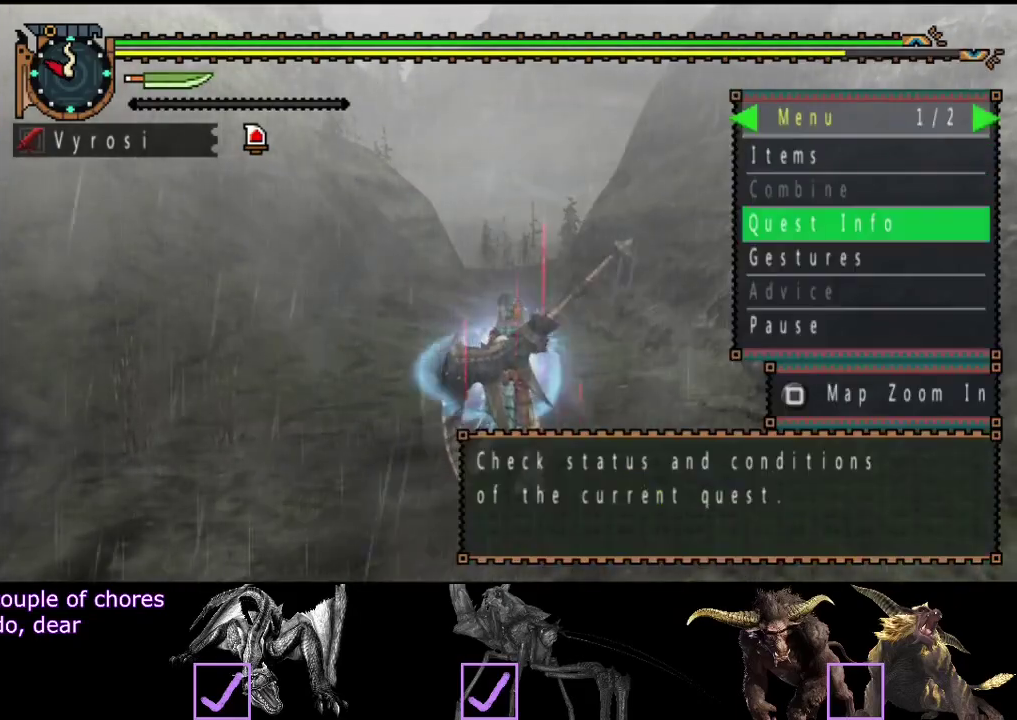
{"buttons": ["R2"], "left_stick": "center", "right_stick": "center", "events": [[17, "DPAD_UP", "up"], [83, "DPAD_UP", "down"], [150, "DPAD_UP", "up"], [183, "CIRCLE", "down"], [283, "CIRCLE", "up"], [383, "R2", "down"]]}
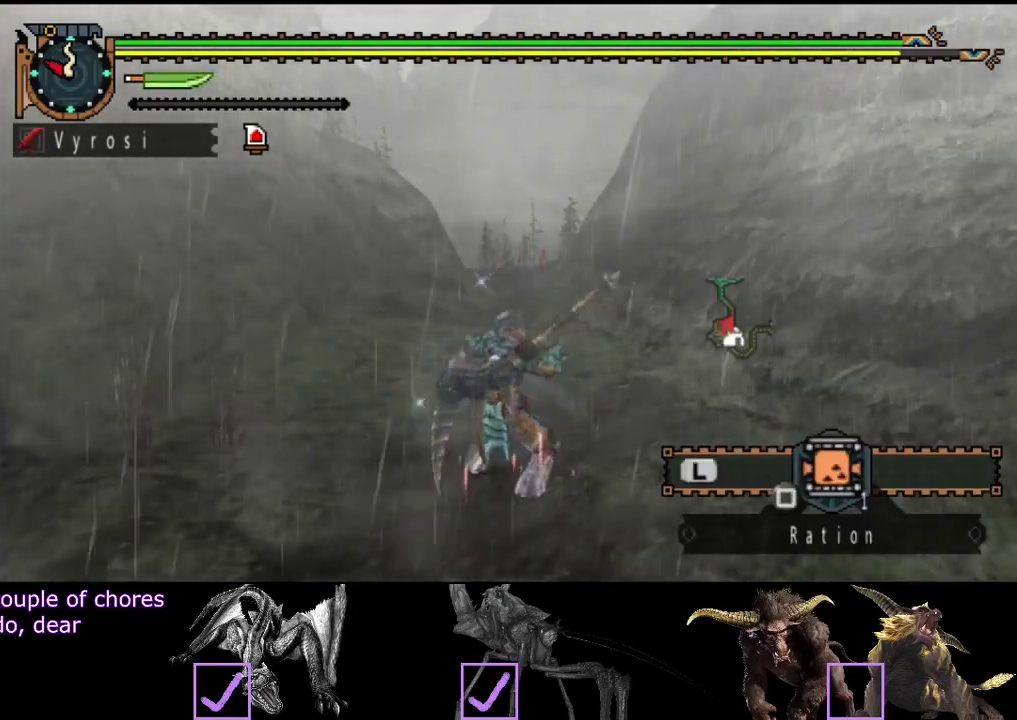
{"buttons": ["L2", "R2"], "left_stick": "up", "right_stick": "center", "events": [[100, "left_stick", "up"], [167, "L2", "down"]]}
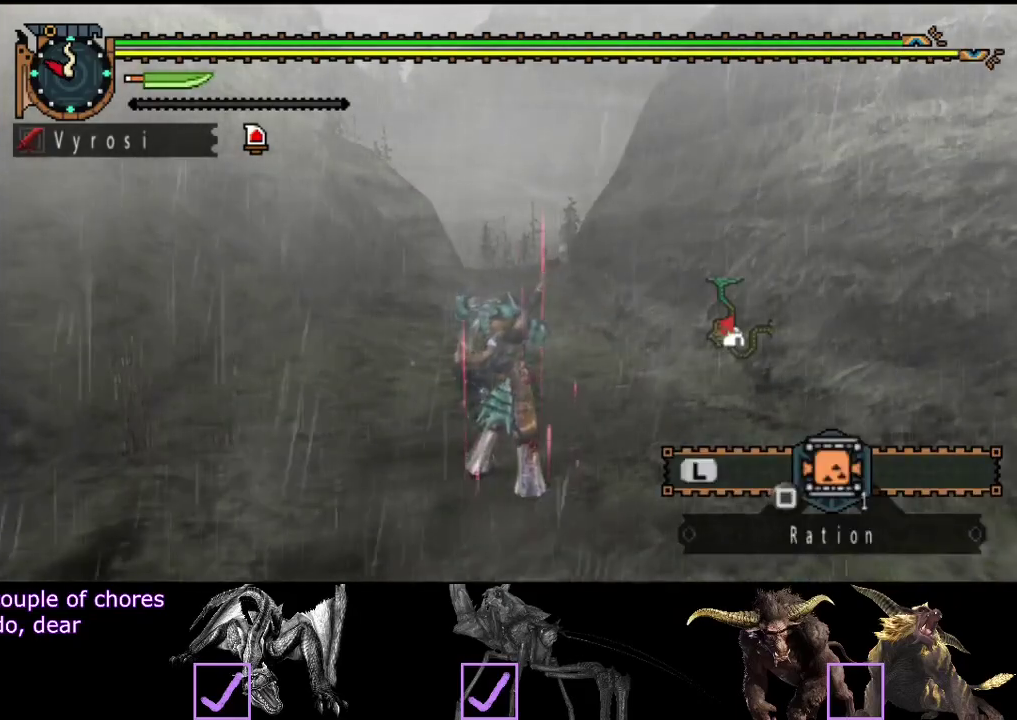
{"buttons": ["L2", "R2"], "left_stick": "up", "right_stick": "center", "events": [[200, "SQUARE", "down"], [267, "SQUARE", "up"], [333, "SQUARE", "down"], [433, "SQUARE", "up"]]}
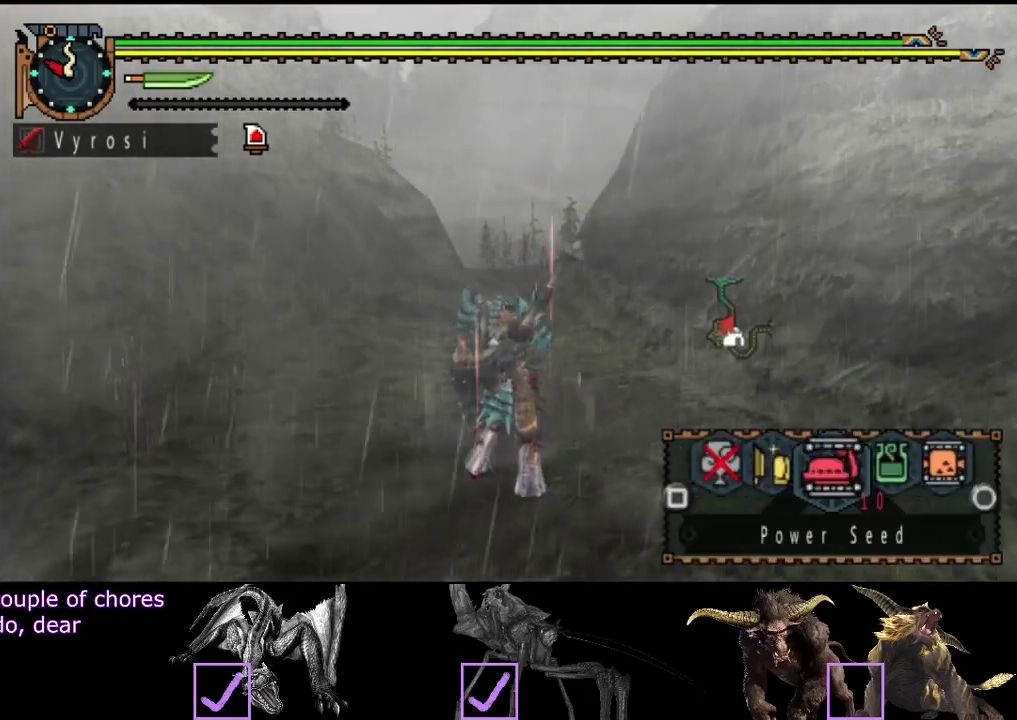
{"buttons": ["SQUARE", "R2"], "left_stick": "up", "right_stick": "center", "events": [[133, "L2", "up"], [367, "SQUARE", "down"], [433, "SQUARE", "up"], [500, "SQUARE", "down"]]}
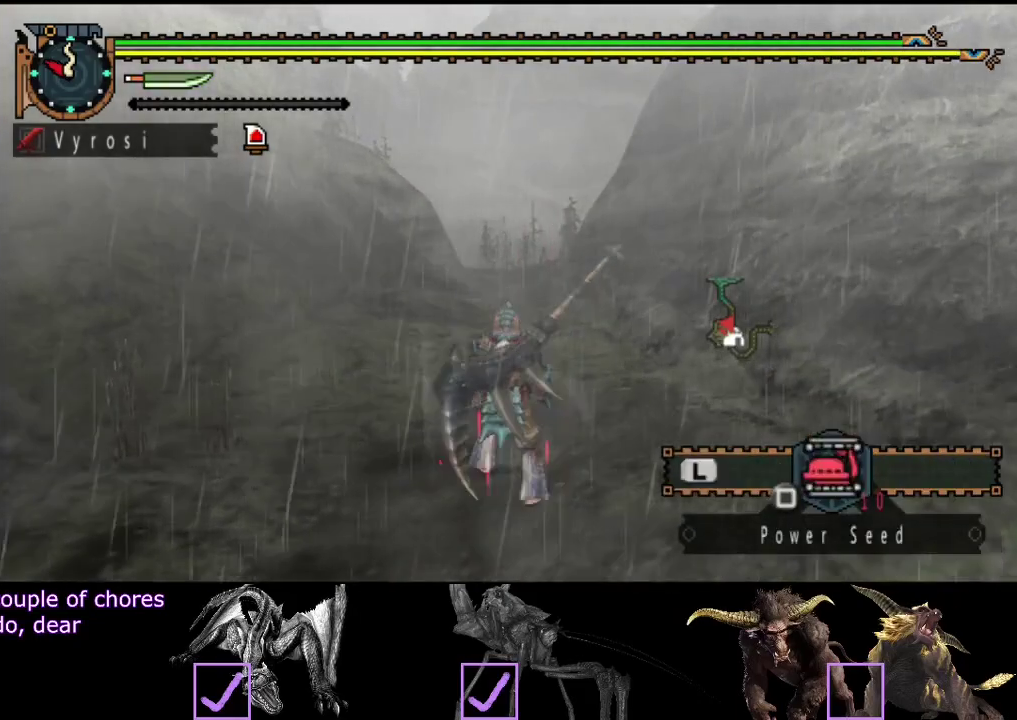
{"buttons": ["L2", "R2"], "left_stick": "up", "right_stick": "center", "events": [[100, "SQUARE", "up"], [167, "SQUARE", "down"], [200, "L2", "down"], [233, "SQUARE", "up"]]}
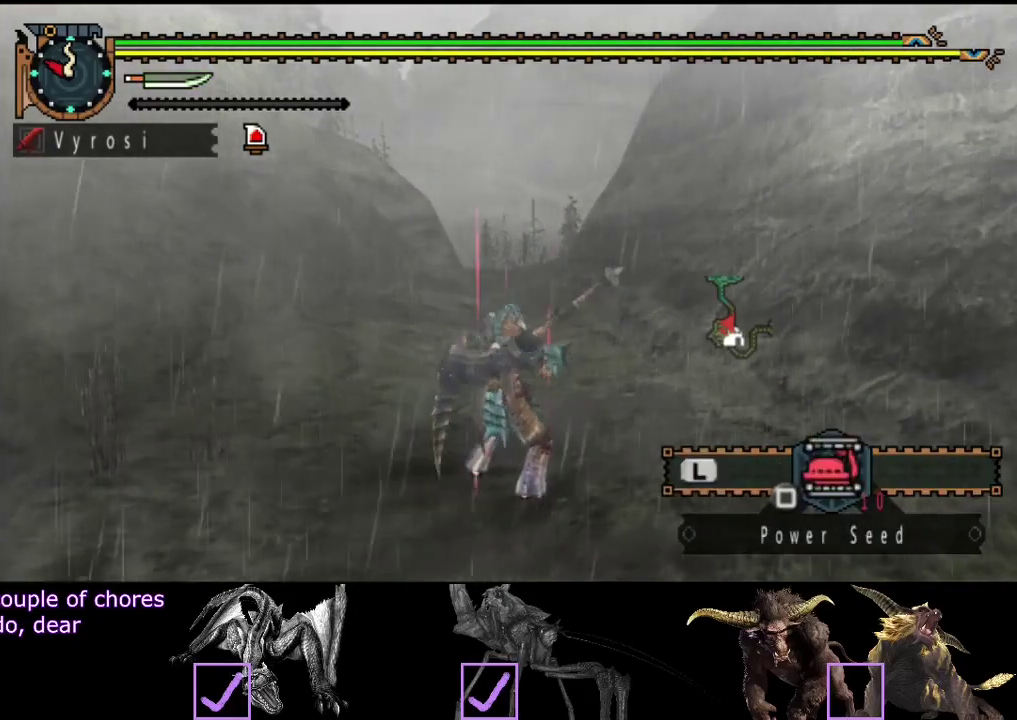
{"buttons": ["CIRCLE", "L2", "R2"], "left_stick": "up", "right_stick": "center", "events": [[33, "R2", "up"], [183, "R2", "down"], [250, "CIRCLE", "down"], [317, "CIRCLE", "up"], [483, "CIRCLE", "down"]]}
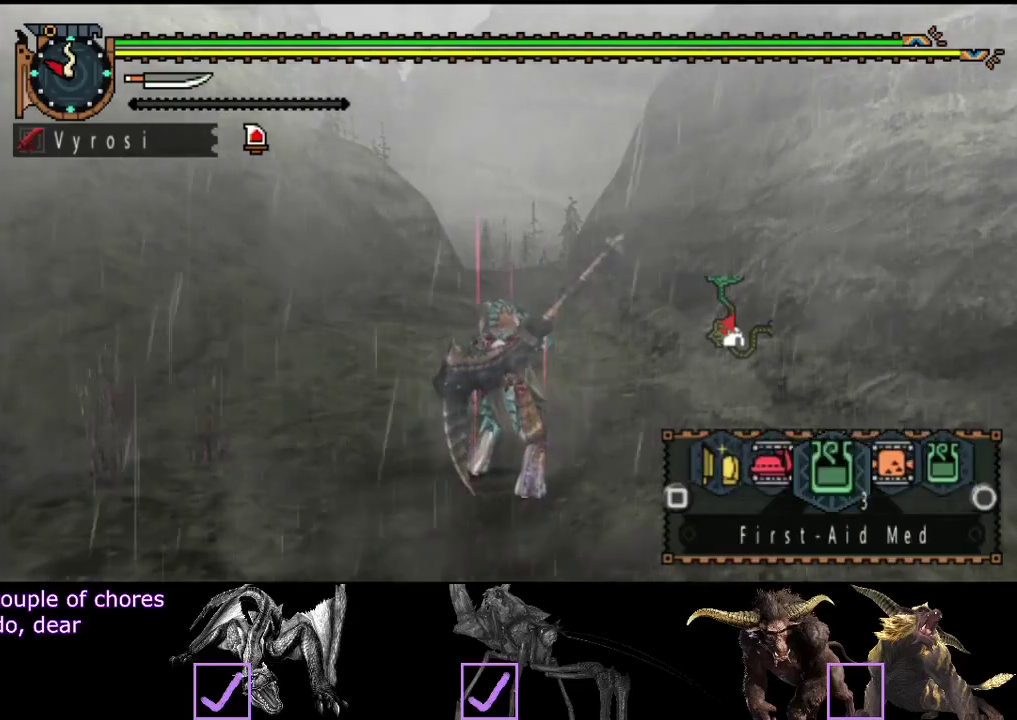
{"buttons": ["R2"], "left_stick": "up", "right_stick": "center", "events": [[50, "CIRCLE", "up"], [250, "SQUARE", "down"], [317, "SQUARE", "up"], [417, "L2", "up"]]}
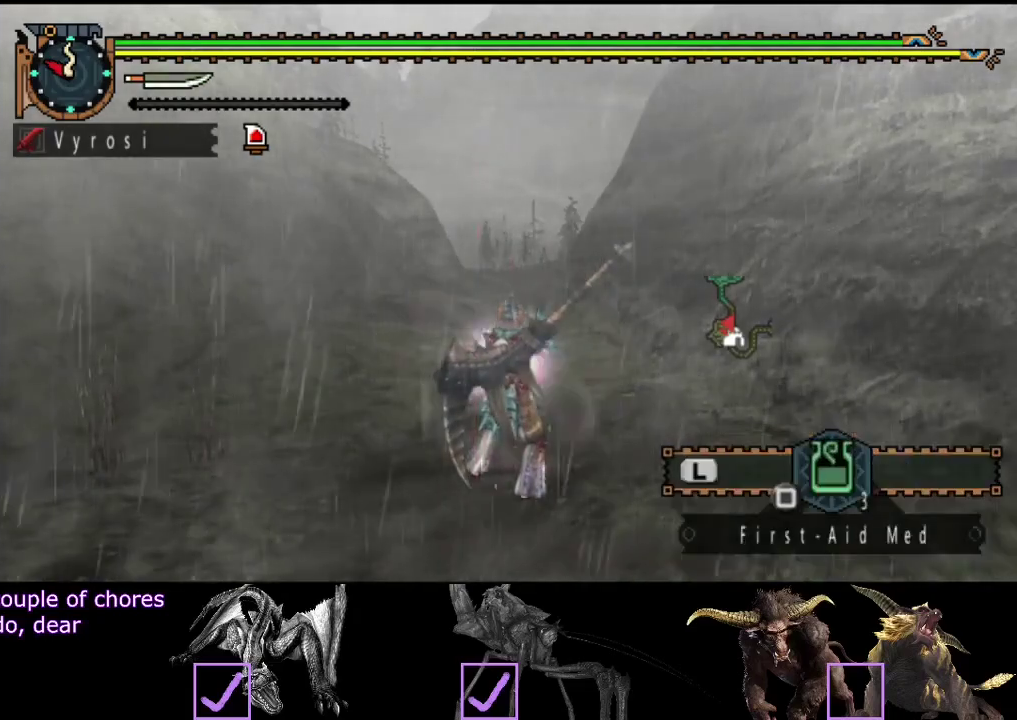
{"buttons": [], "left_stick": "center", "right_stick": "center", "events": [[133, "R2", "up"], [433, "left_stick", "center"]]}
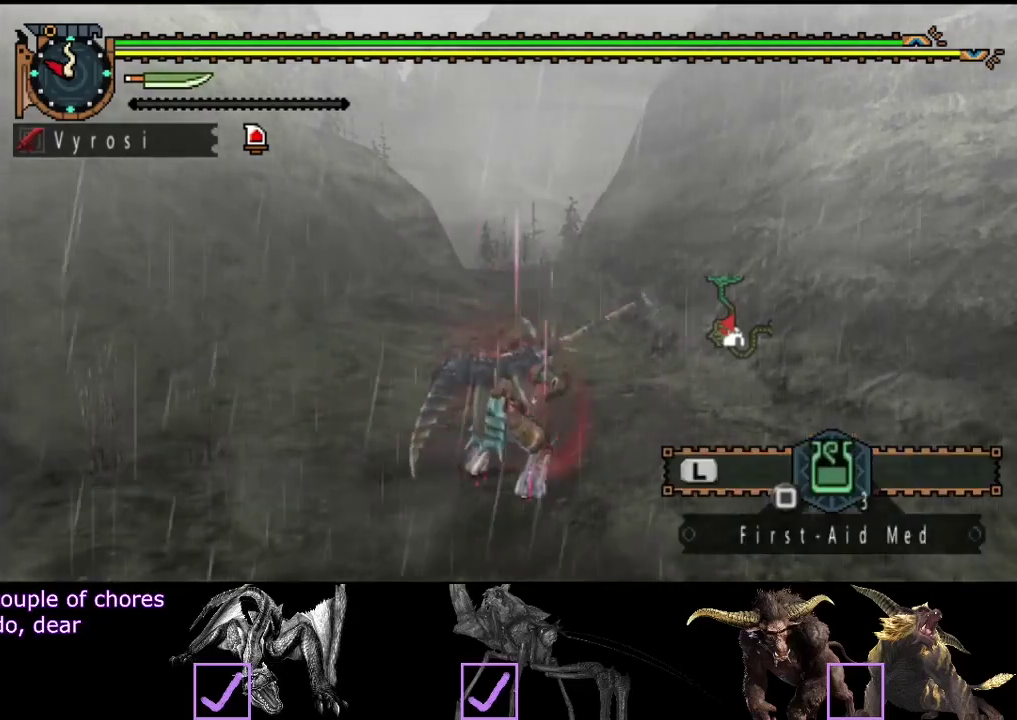
{"buttons": [], "left_stick": "up", "right_stick": "center", "events": [[433, "left_stick", "up"]]}
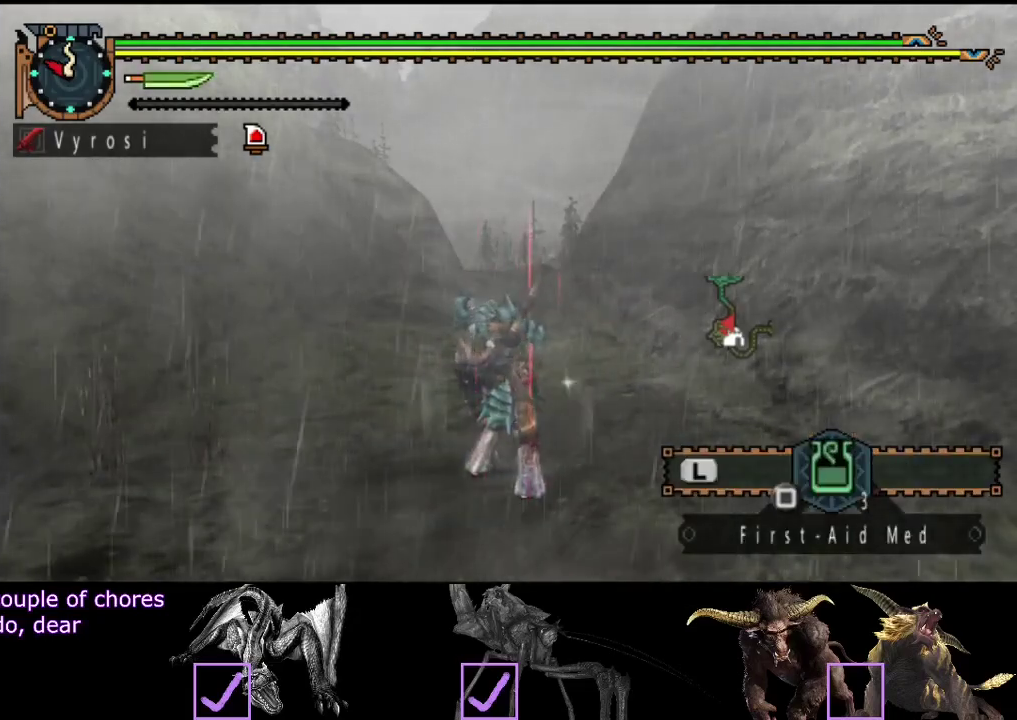
{"buttons": ["SQUARE", "L2"], "left_stick": "up", "right_stick": "center", "events": [[33, "L2", "down"], [450, "SQUARE", "down"]]}
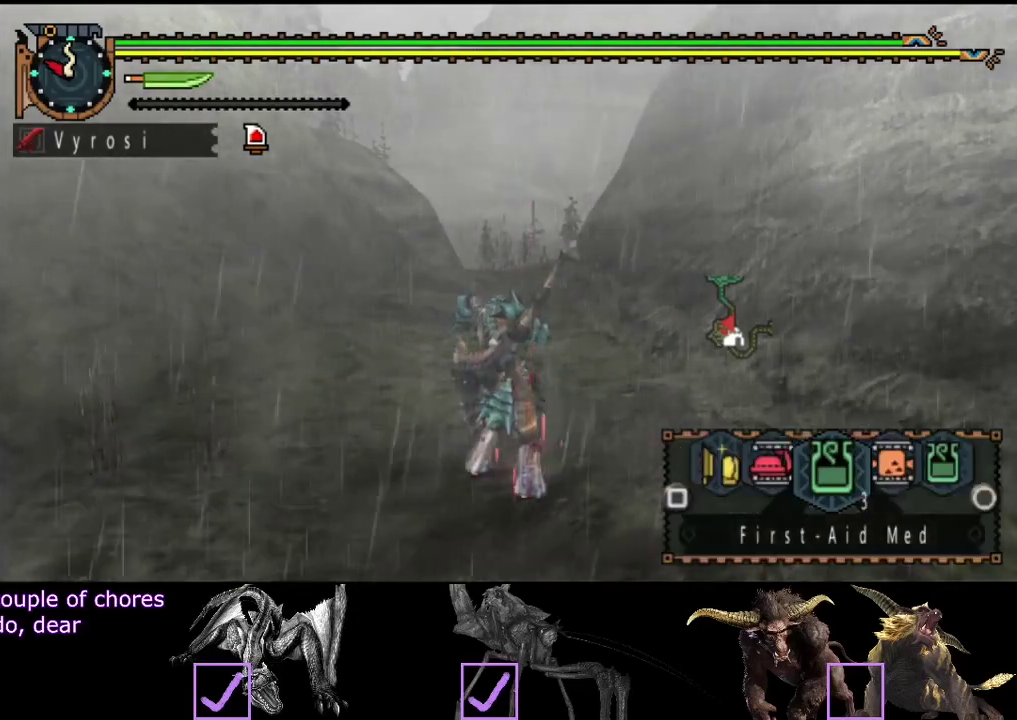
{"buttons": ["L2"], "left_stick": "up", "right_stick": "center", "events": [[17, "SQUARE", "up"], [283, "SQUARE", "down"], [450, "SQUARE", "up"]]}